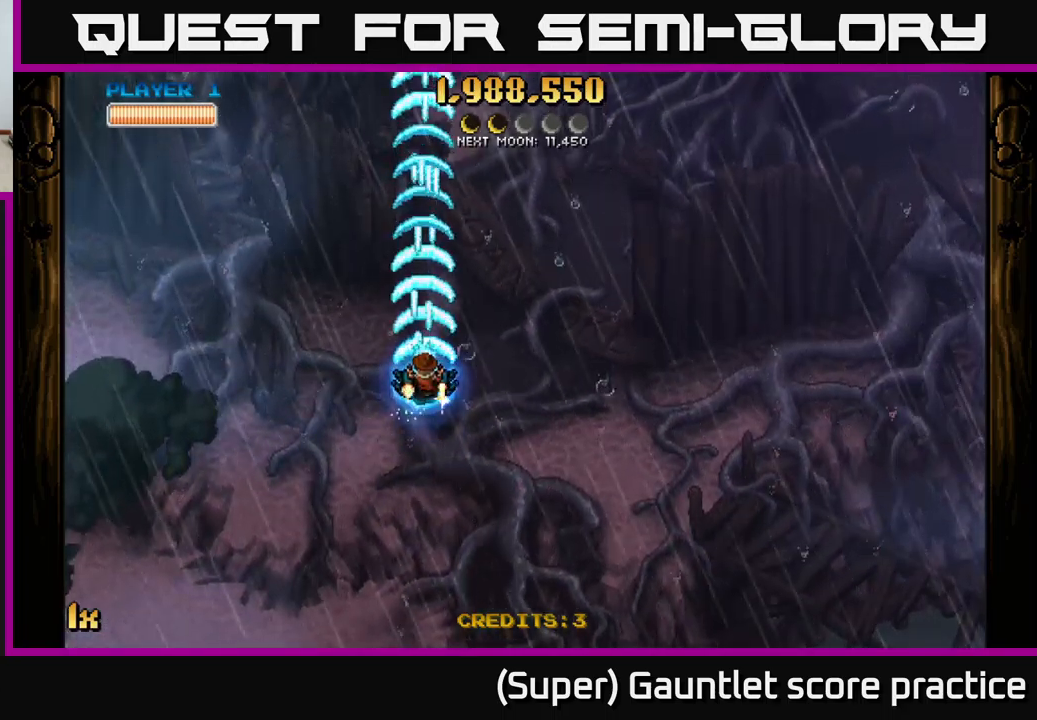
Gameplay with a controller (Xbox layout); each line is a JSON object with the inputs held at the frame after it. "events" lists button and stick changes between this image and that frame as [ms after this image, input, new state], when the widget could be followed in between. Not read: right_stick.
{"buttons": ["A"], "left_stick": "center", "events": []}
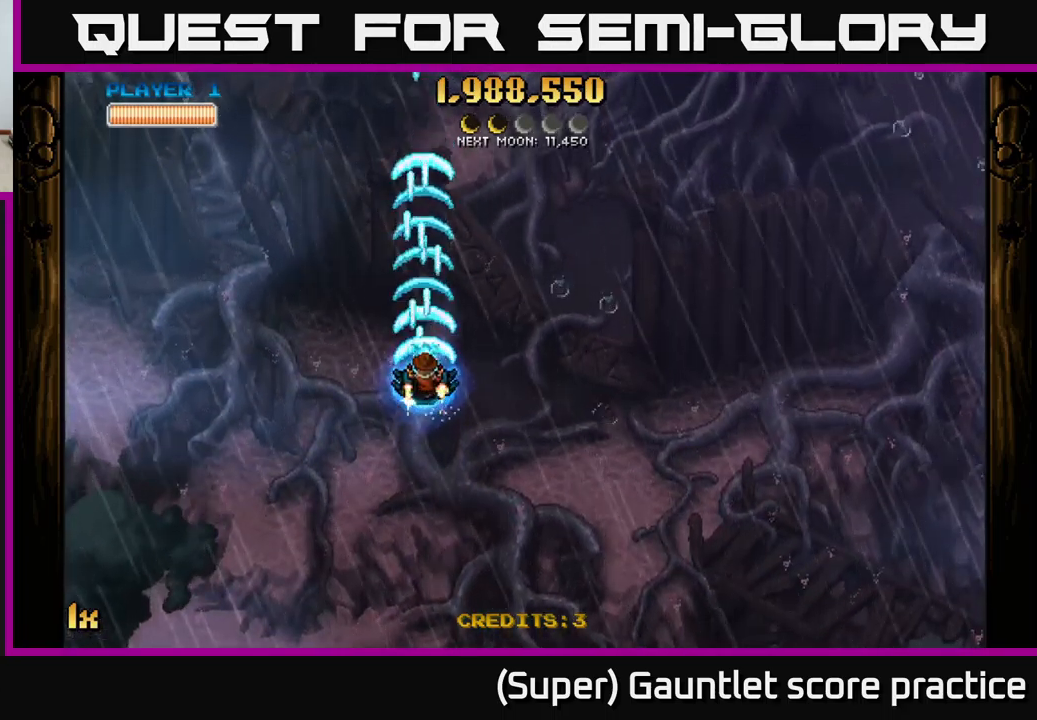
{"buttons": ["A"], "left_stick": "center", "events": []}
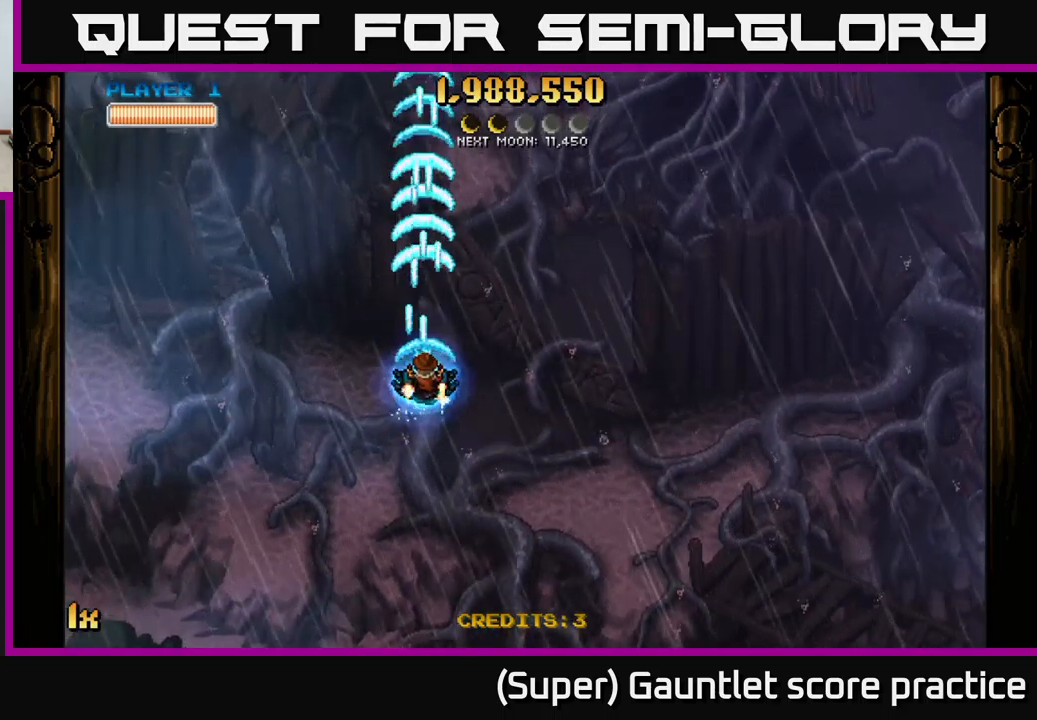
{"buttons": ["A"], "left_stick": "center", "events": []}
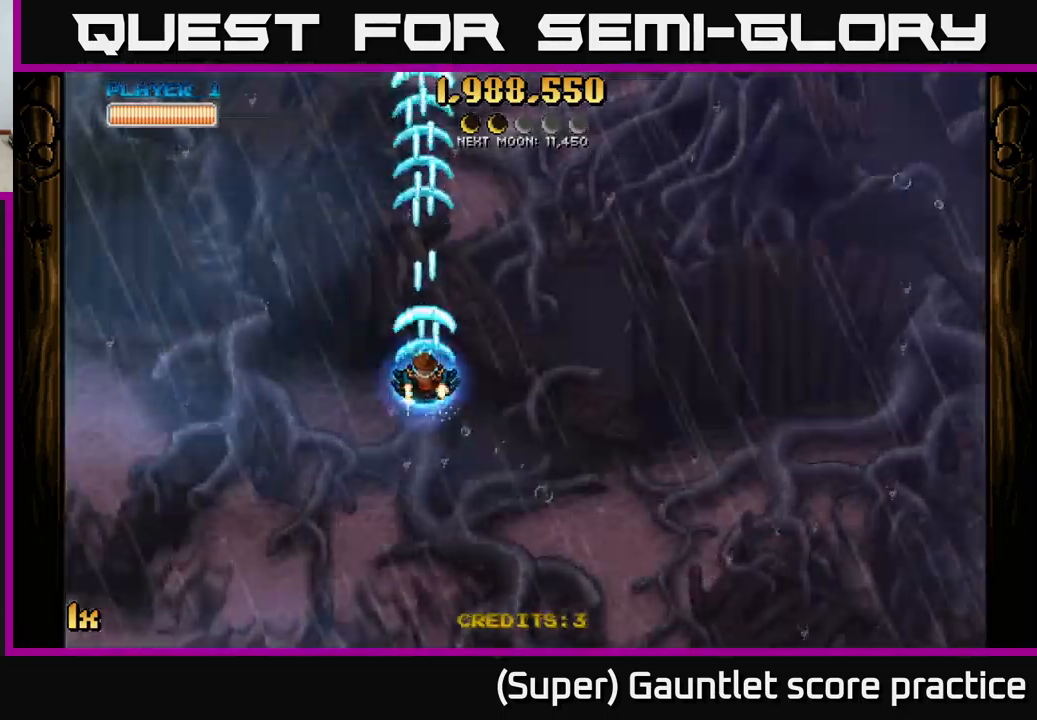
{"buttons": ["A"], "left_stick": "center", "events": []}
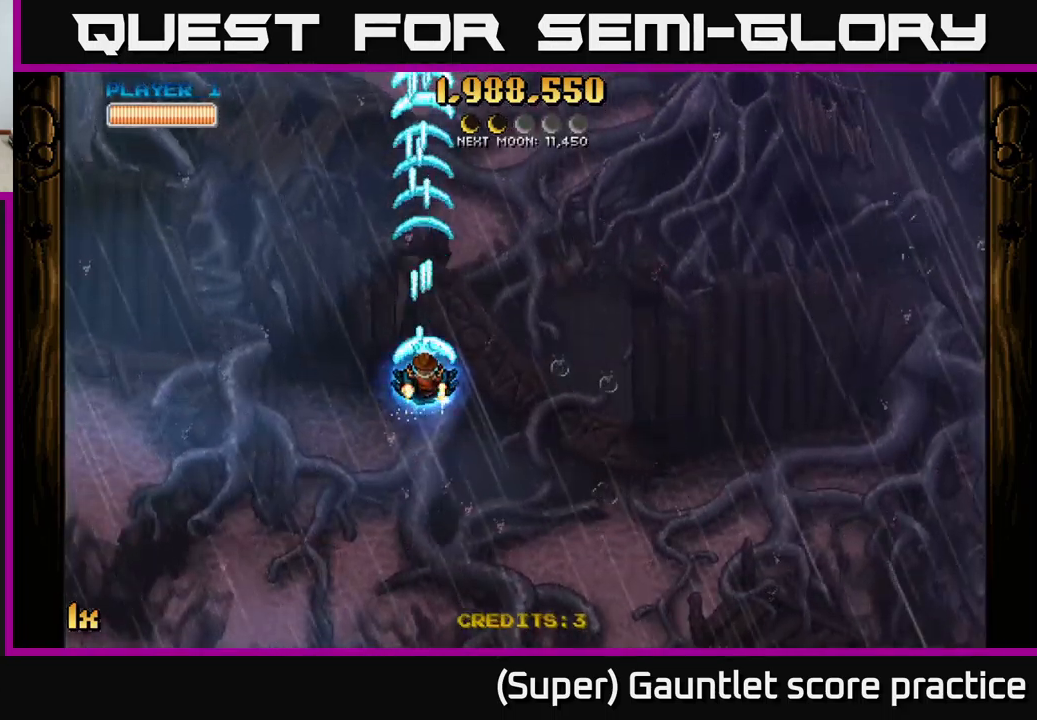
{"buttons": ["A"], "left_stick": "center", "events": [[33, "left_stick", "down-right"], [250, "left_stick", "center"]]}
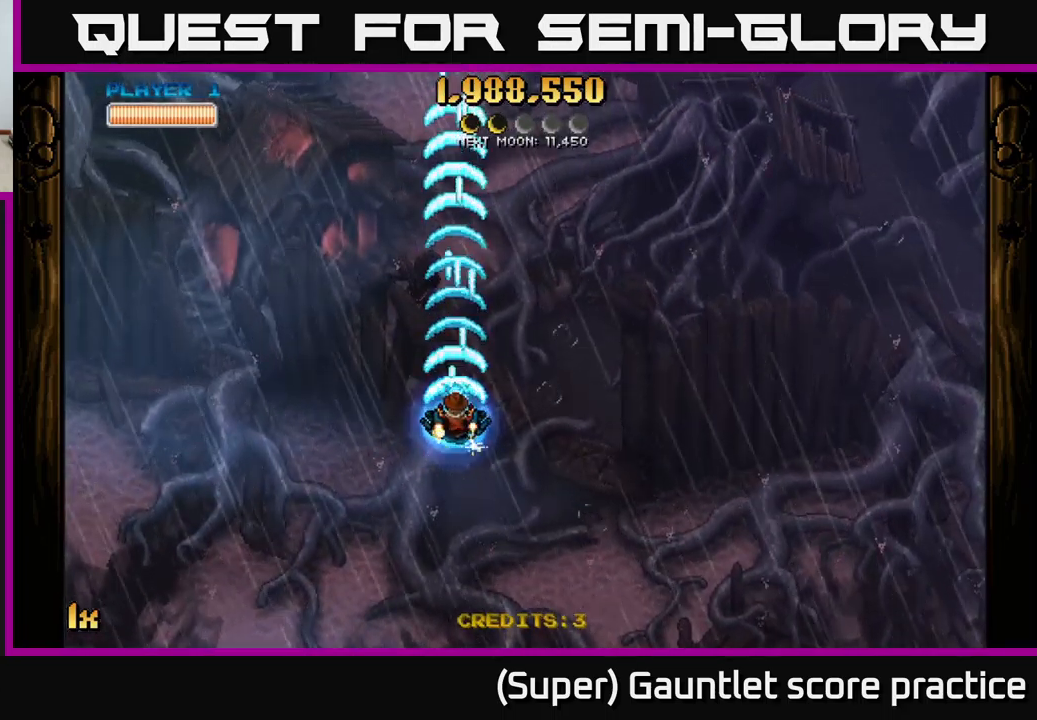
{"buttons": ["A"], "left_stick": "center", "events": [[17, "left_stick", "right"], [183, "left_stick", "center"], [283, "left_stick", "left"], [450, "left_stick", "center"]]}
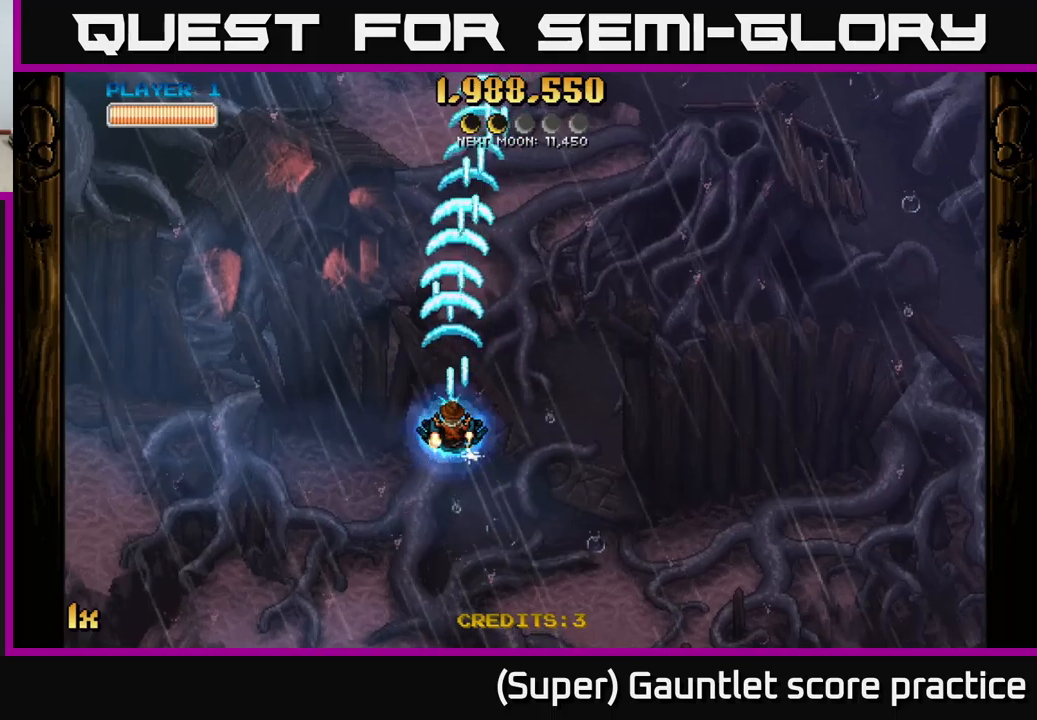
{"buttons": ["A"], "left_stick": "down", "events": [[84, "left_stick", "right"], [334, "left_stick", "down-right"], [467, "left_stick", "down"]]}
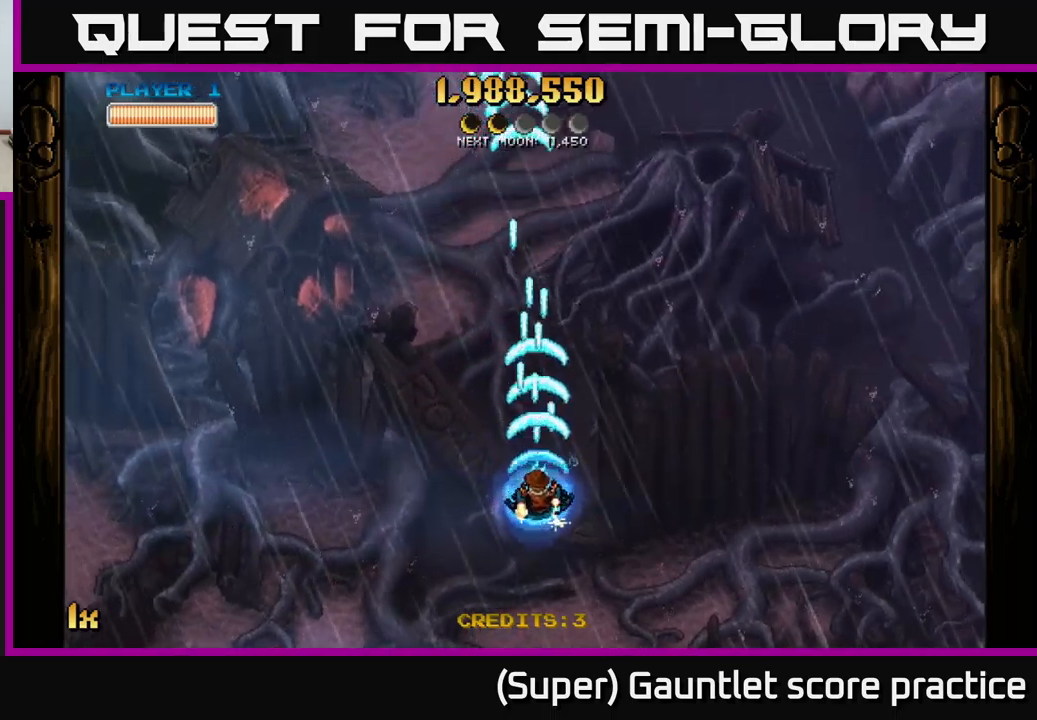
{"buttons": ["A"], "left_stick": "up", "events": [[100, "left_stick", "down-left"], [234, "left_stick", "center"], [317, "left_stick", "up-right"], [417, "left_stick", "up"]]}
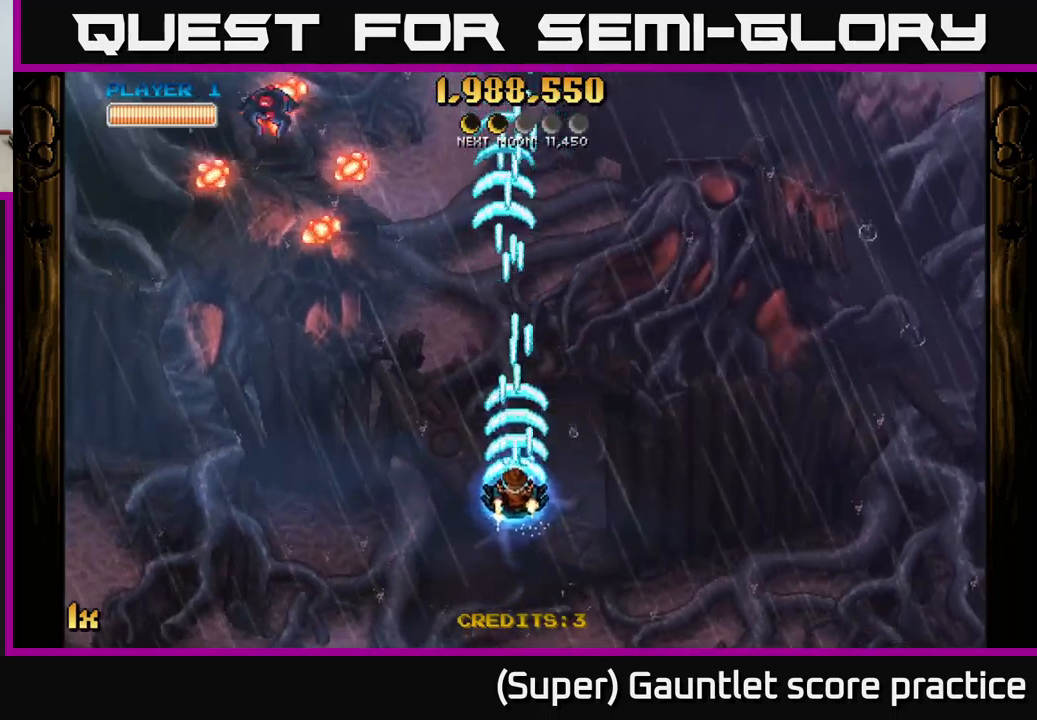
{"buttons": ["A"], "left_stick": "up-left", "events": [[67, "left_stick", "up-left"]]}
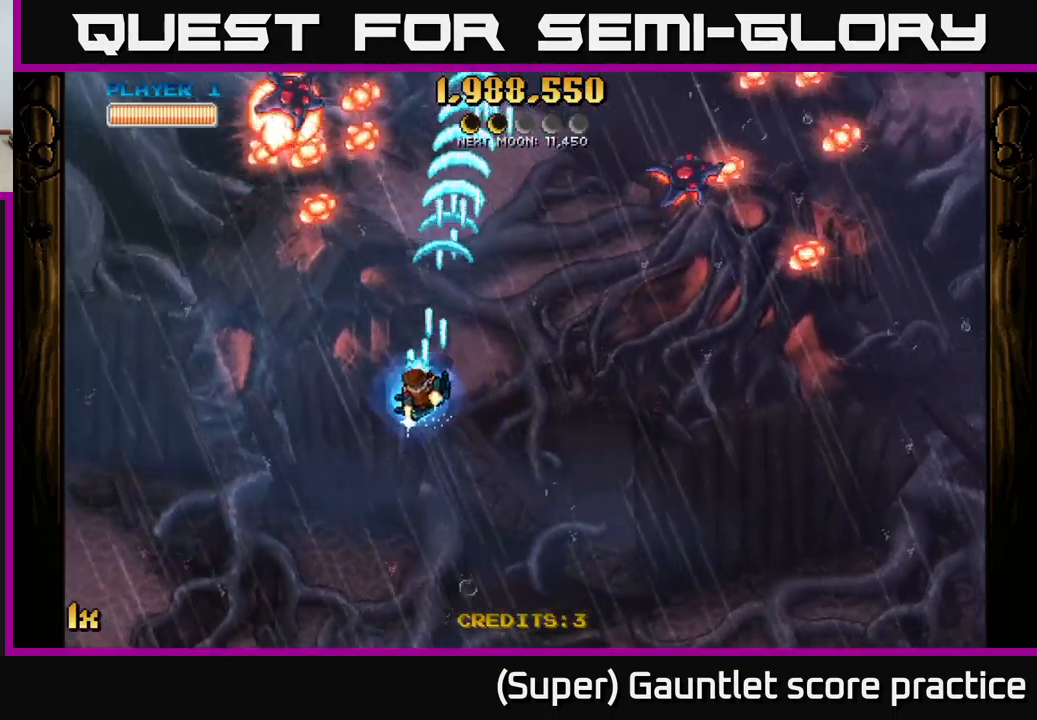
{"buttons": ["A"], "left_stick": "up-left", "events": [[67, "L1", "down"], [234, "L1", "up"]]}
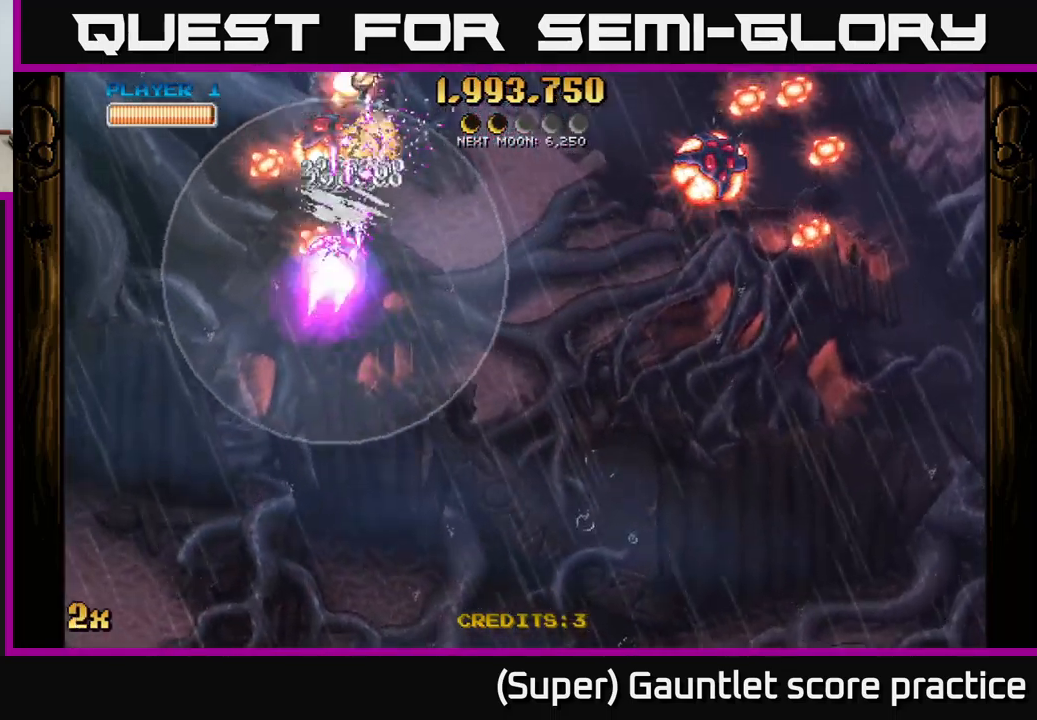
{"buttons": ["A"], "left_stick": "up-right", "events": [[367, "left_stick", "up-right"]]}
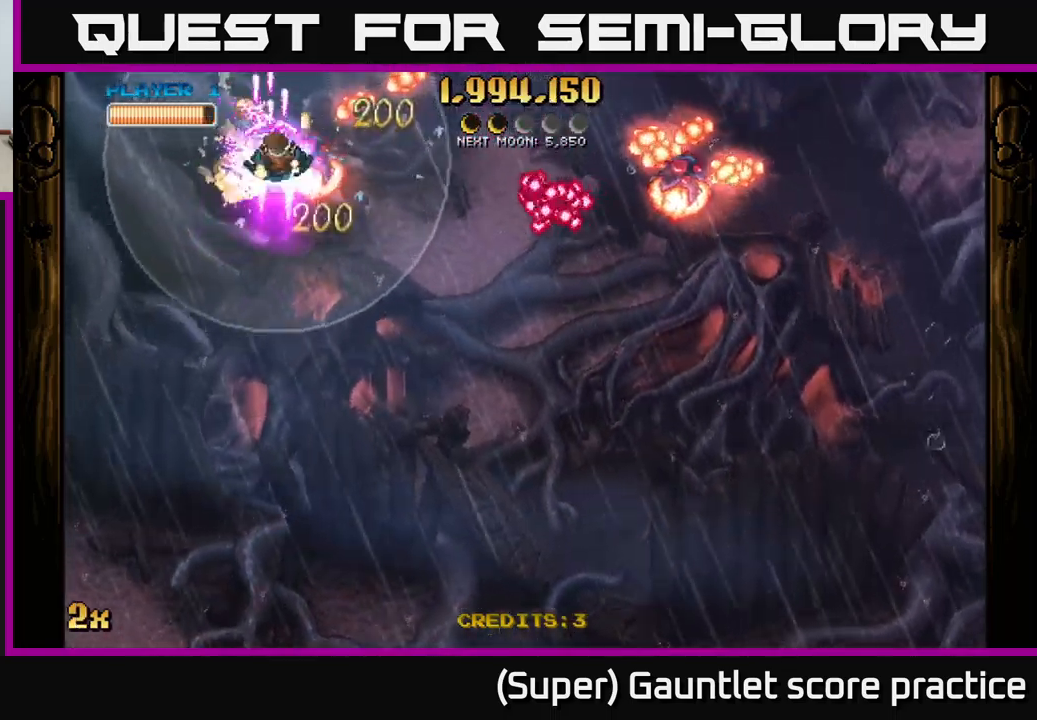
{"buttons": ["A"], "left_stick": "down-right", "events": [[117, "left_stick", "right"], [334, "left_stick", "down-right"]]}
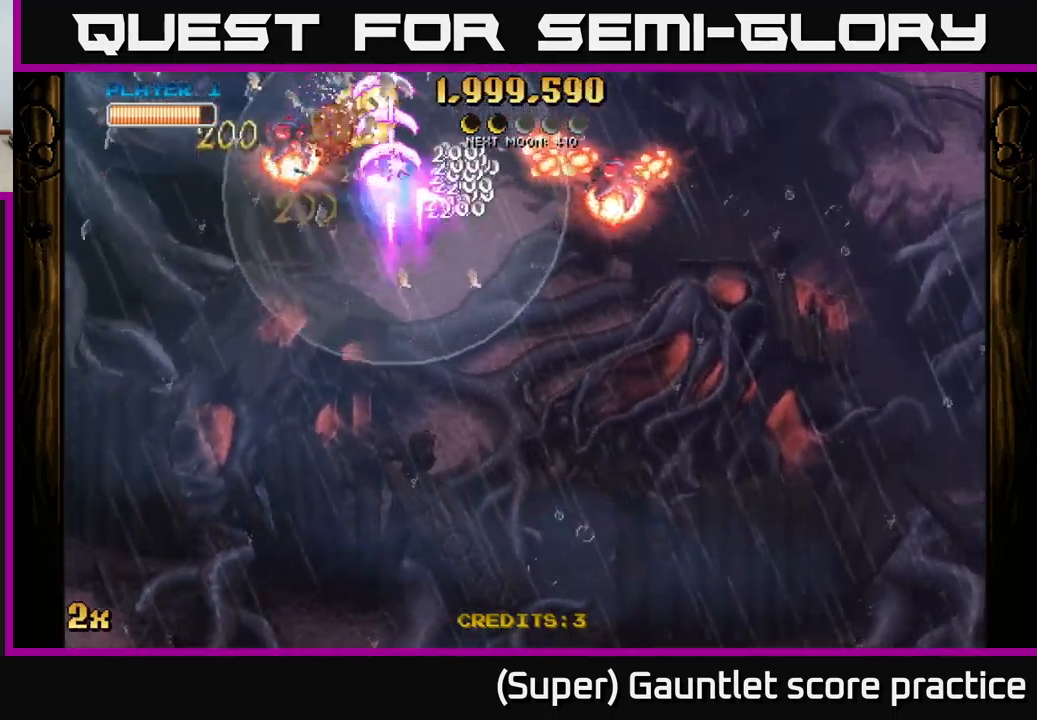
{"buttons": ["A"], "left_stick": "up-right", "events": [[100, "left_stick", "right"], [384, "left_stick", "up-right"]]}
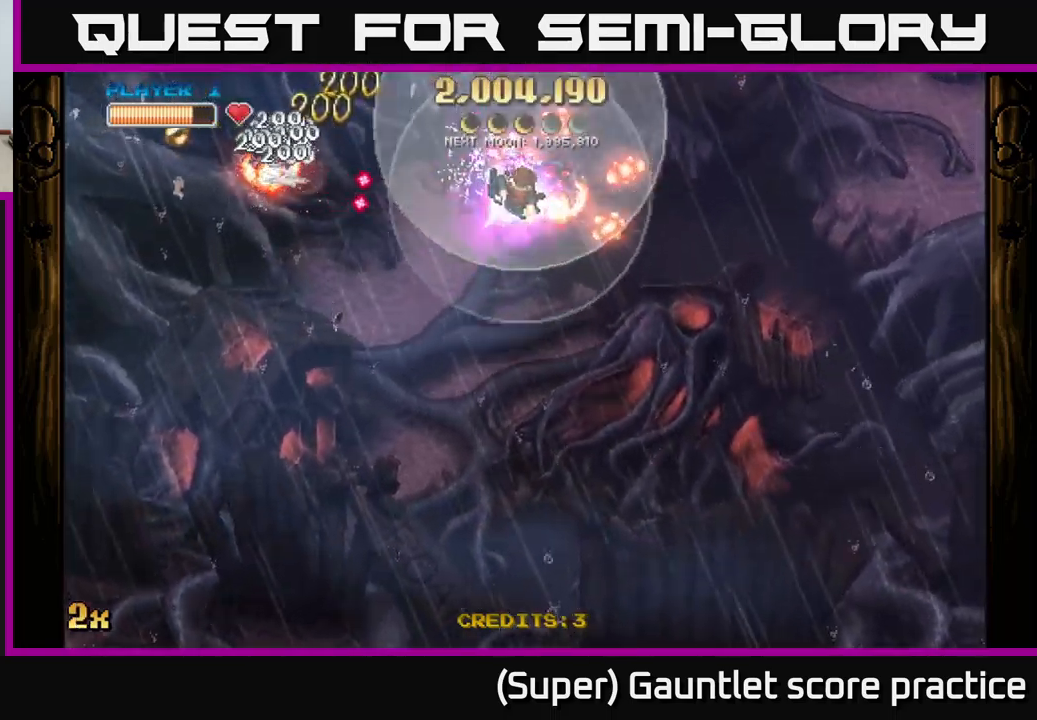
{"buttons": ["A"], "left_stick": "down-right", "events": [[100, "left_stick", "right"], [400, "left_stick", "down-right"]]}
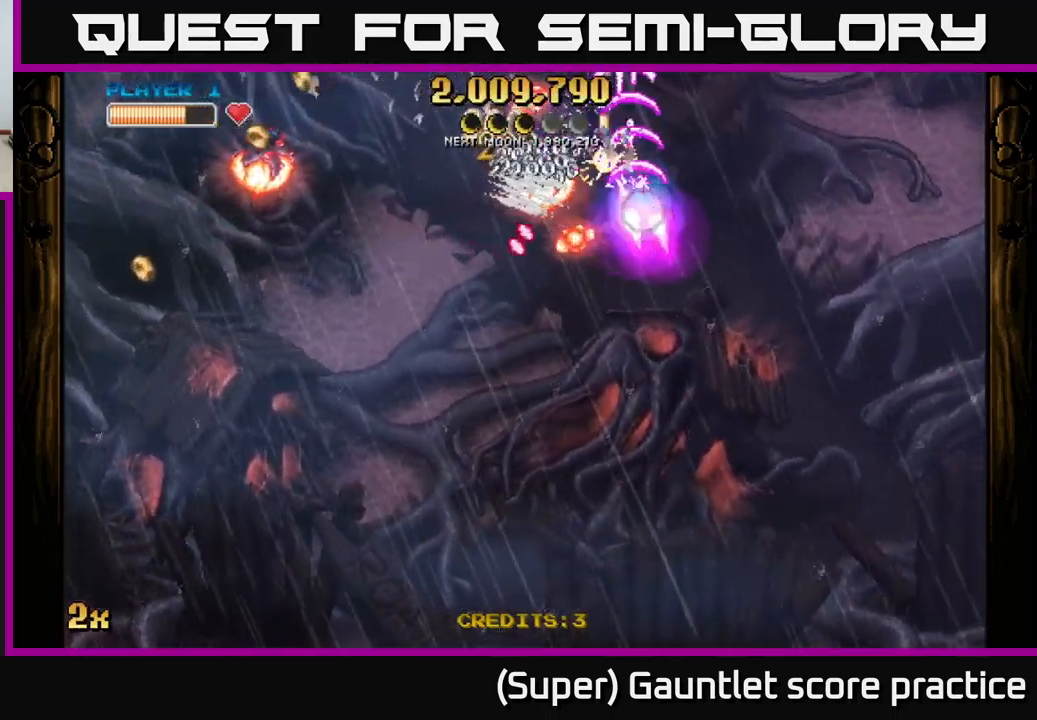
{"buttons": ["A"], "left_stick": "down-left", "events": [[34, "left_stick", "down"], [167, "left_stick", "down-left"]]}
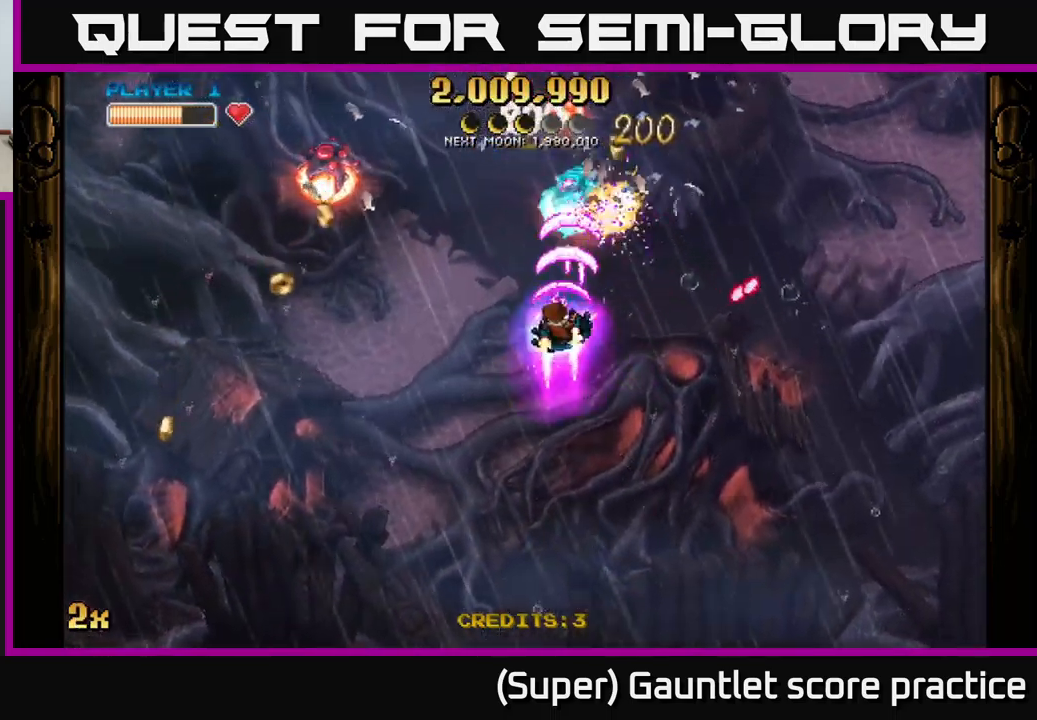
{"buttons": ["A"], "left_stick": "down-left", "events": [[134, "left_stick", "down-right"], [334, "left_stick", "down-left"]]}
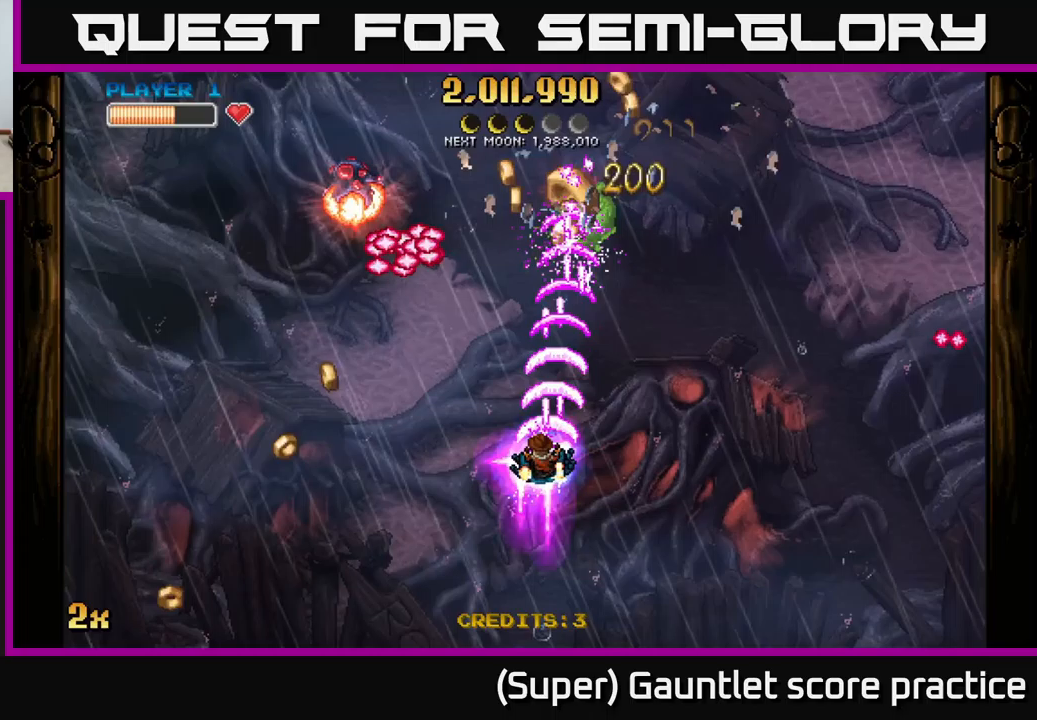
{"buttons": ["A"], "left_stick": "left", "events": [[383, "left_stick", "left"]]}
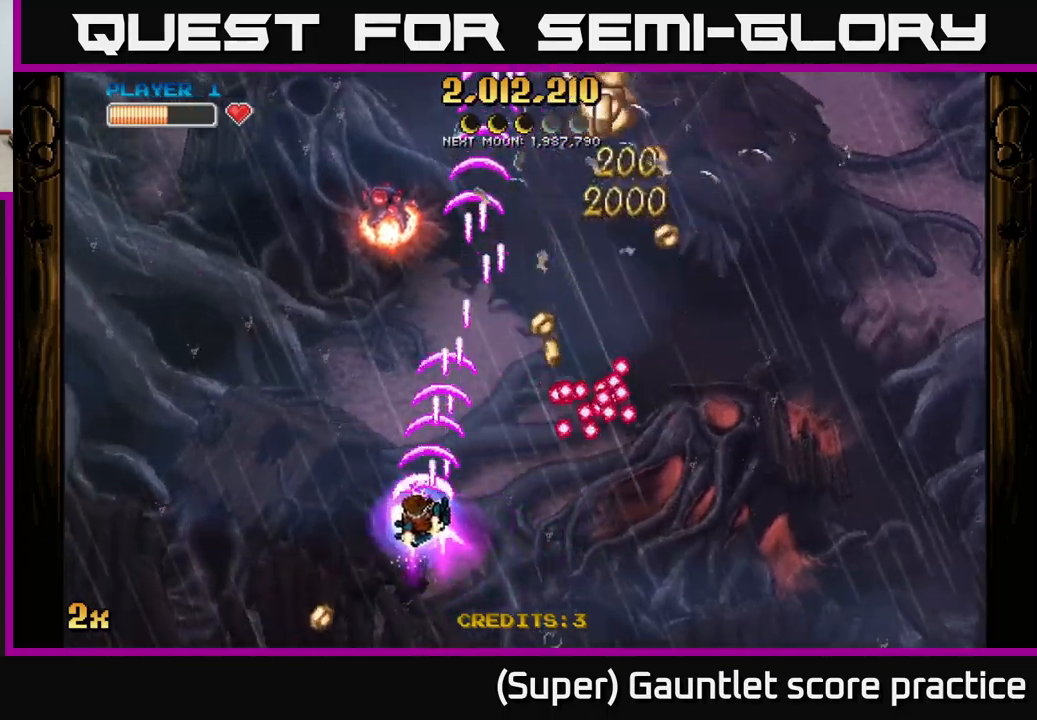
{"buttons": ["A"], "left_stick": "right", "events": [[117, "left_stick", "down"], [233, "left_stick", "right"]]}
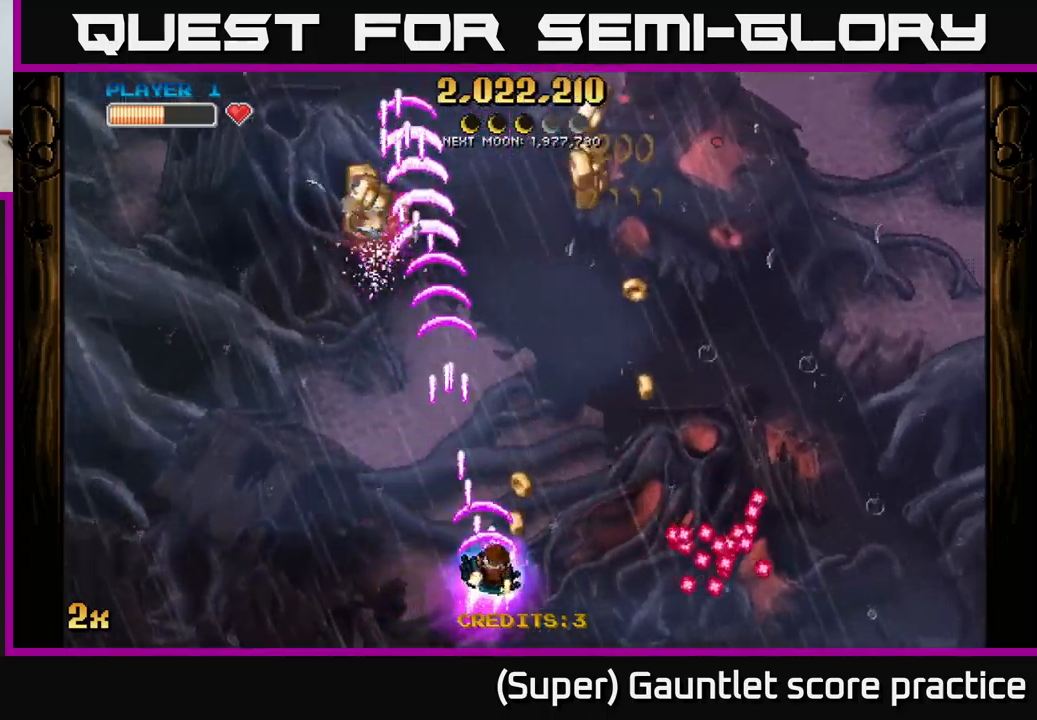
{"buttons": ["A", "X"], "left_stick": "up", "events": [[350, "left_stick", "up"], [433, "X", "down"]]}
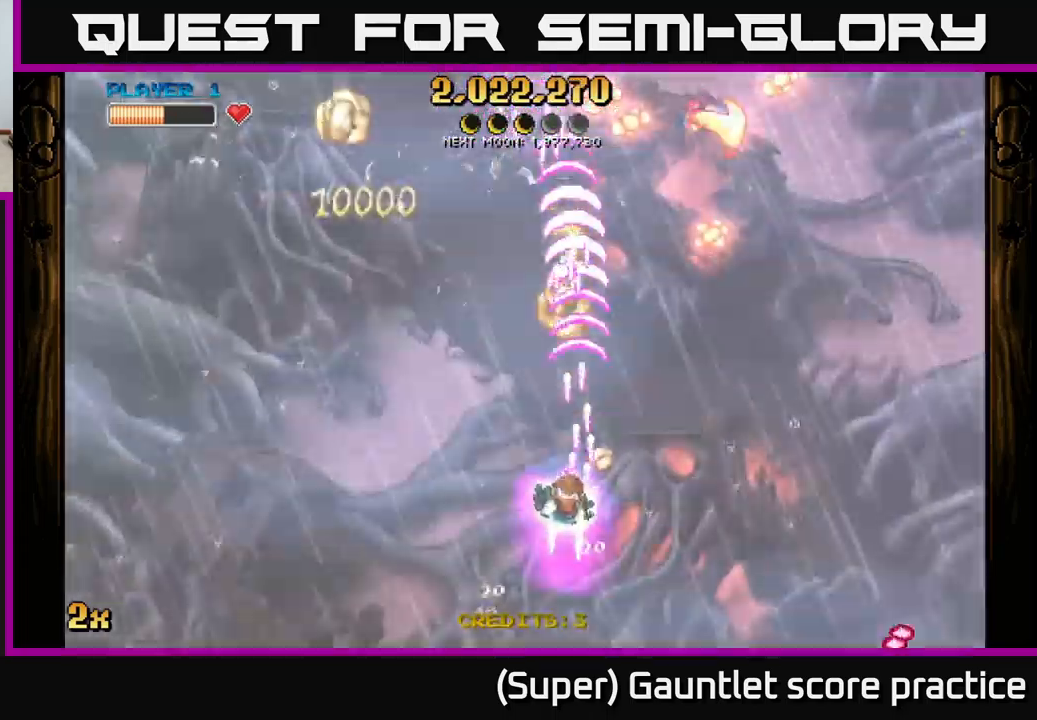
{"buttons": ["A"], "left_stick": "left", "events": [[17, "X", "up"], [67, "left_stick", "up-right"], [117, "X", "down"], [250, "X", "up"], [367, "left_stick", "up-left"], [417, "left_stick", "left"]]}
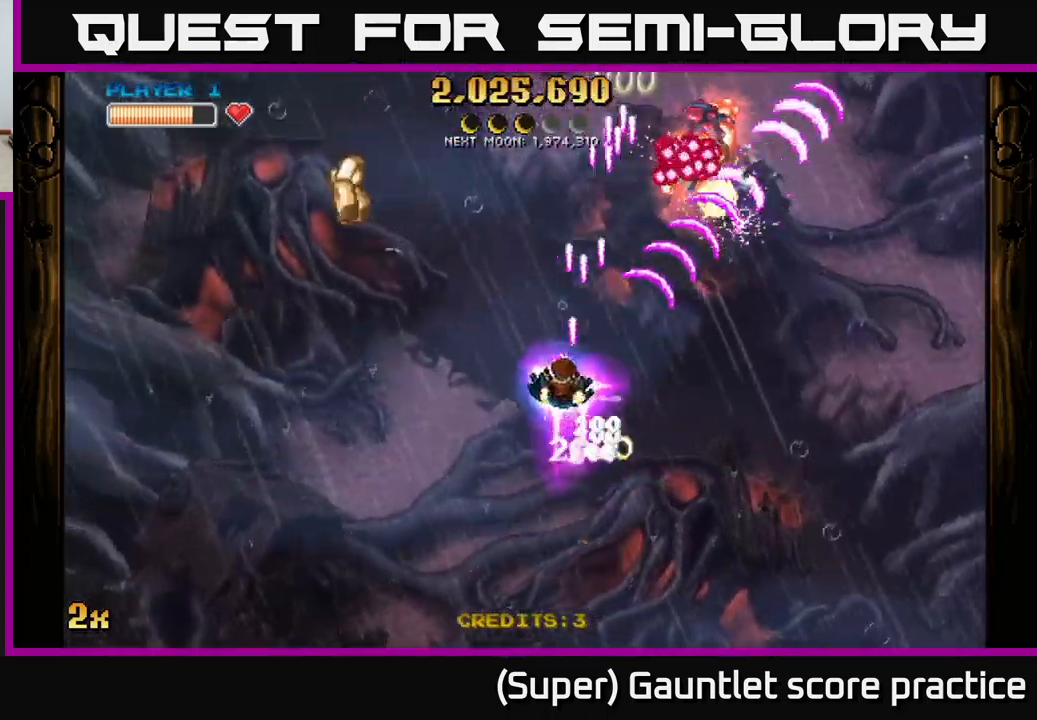
{"buttons": ["A"], "left_stick": "left", "events": []}
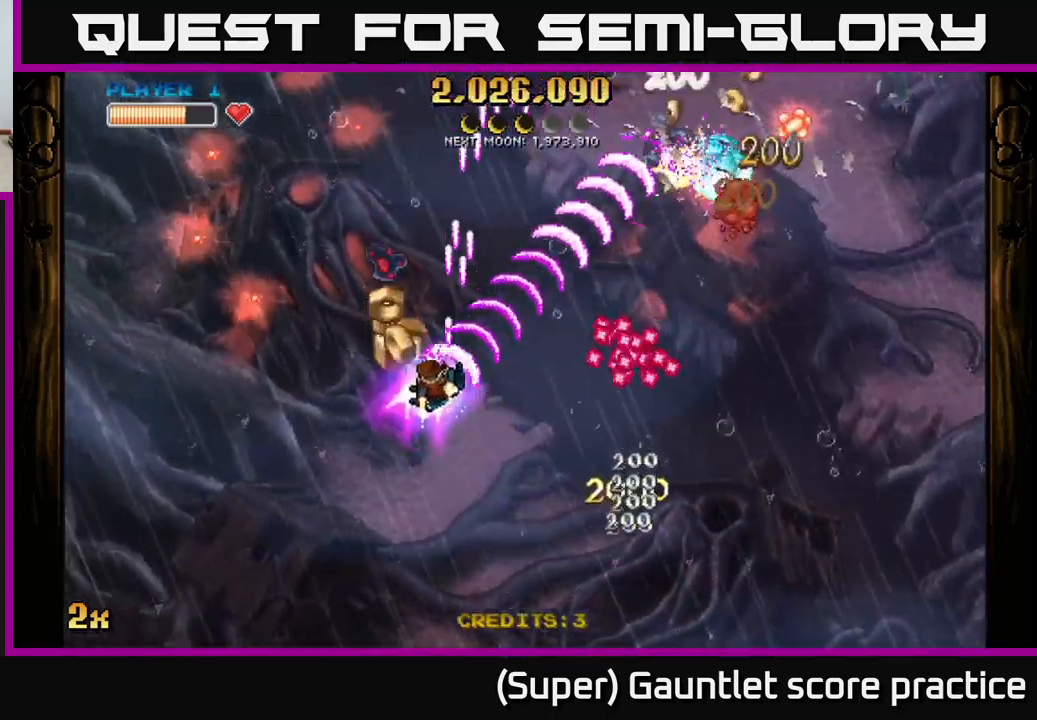
{"buttons": [], "left_stick": "right", "events": [[183, "left_stick", "right"], [450, "A", "up"]]}
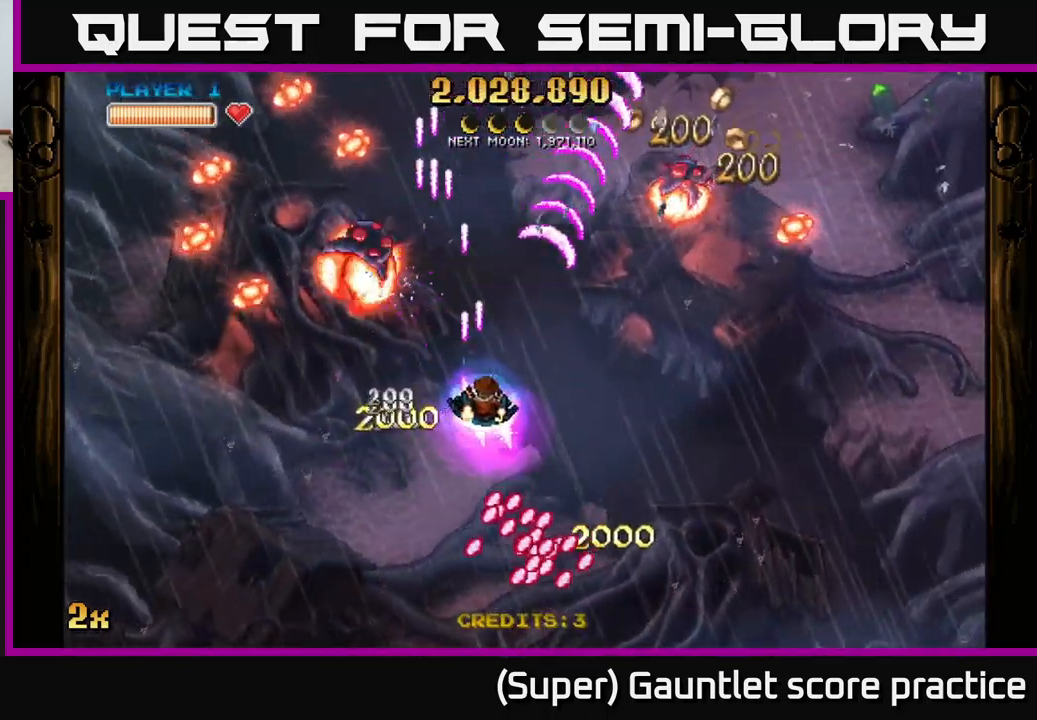
{"buttons": ["A"], "left_stick": "down-right", "events": [[117, "left_stick", "down-right"], [183, "A", "down"]]}
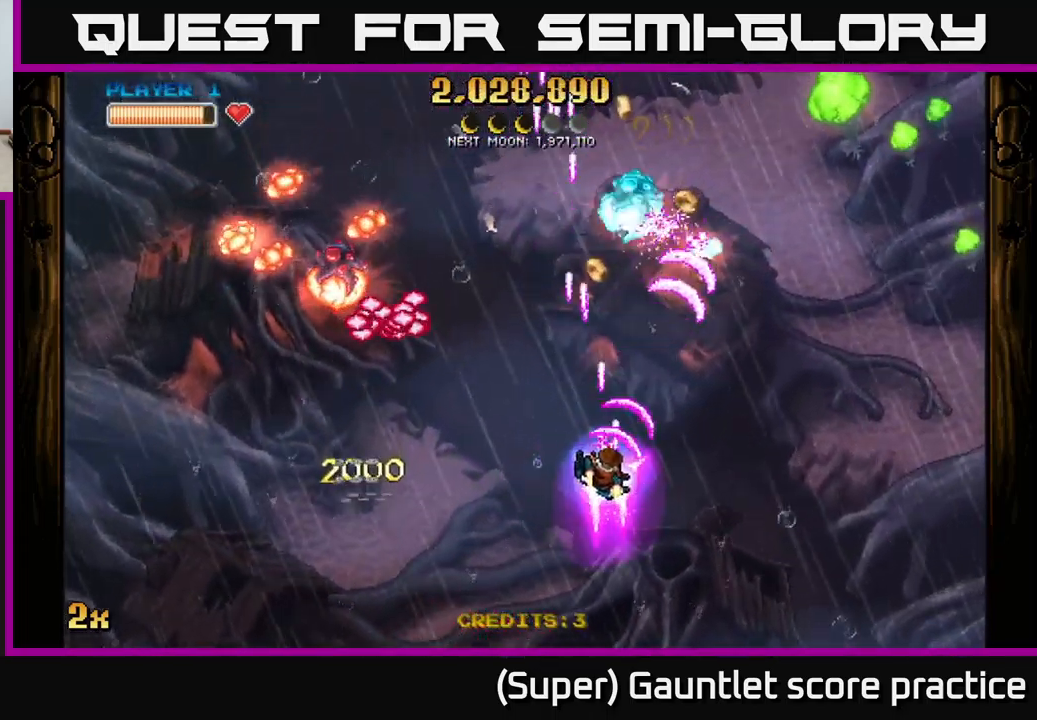
{"buttons": ["A"], "left_stick": "right", "events": [[117, "X", "down"], [117, "left_stick", "up"], [200, "X", "up"], [217, "left_stick", "up-right"], [267, "A", "up"], [350, "A", "down"], [467, "left_stick", "right"]]}
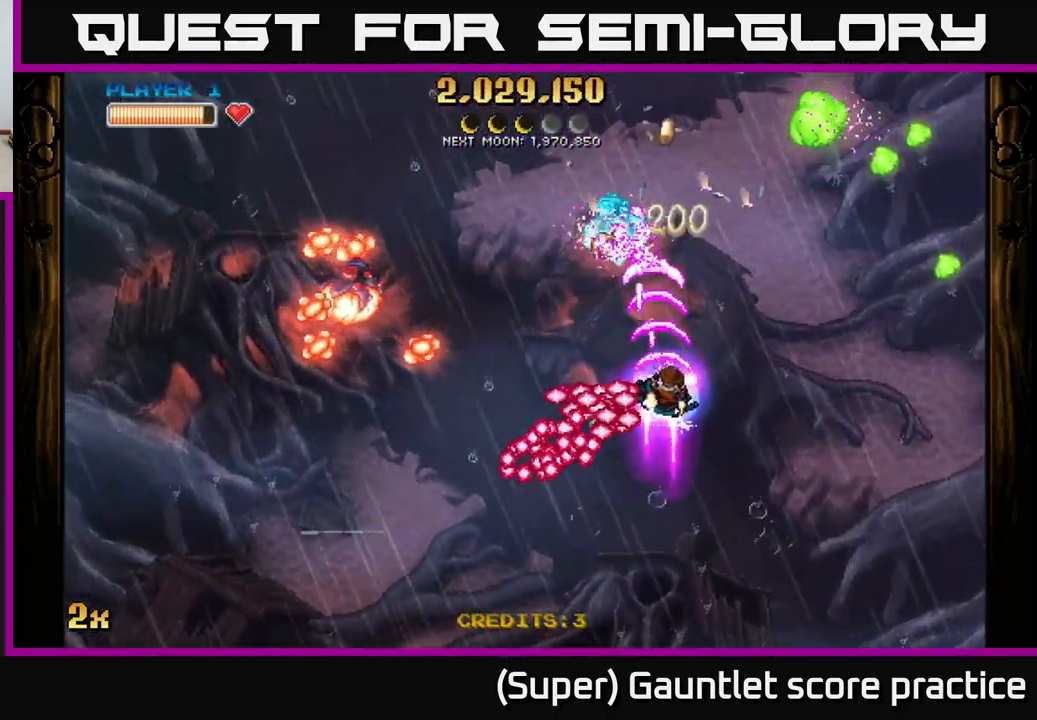
{"buttons": ["A"], "left_stick": "left", "events": [[233, "left_stick", "up"], [317, "X", "down"], [350, "left_stick", "left"], [417, "X", "up"]]}
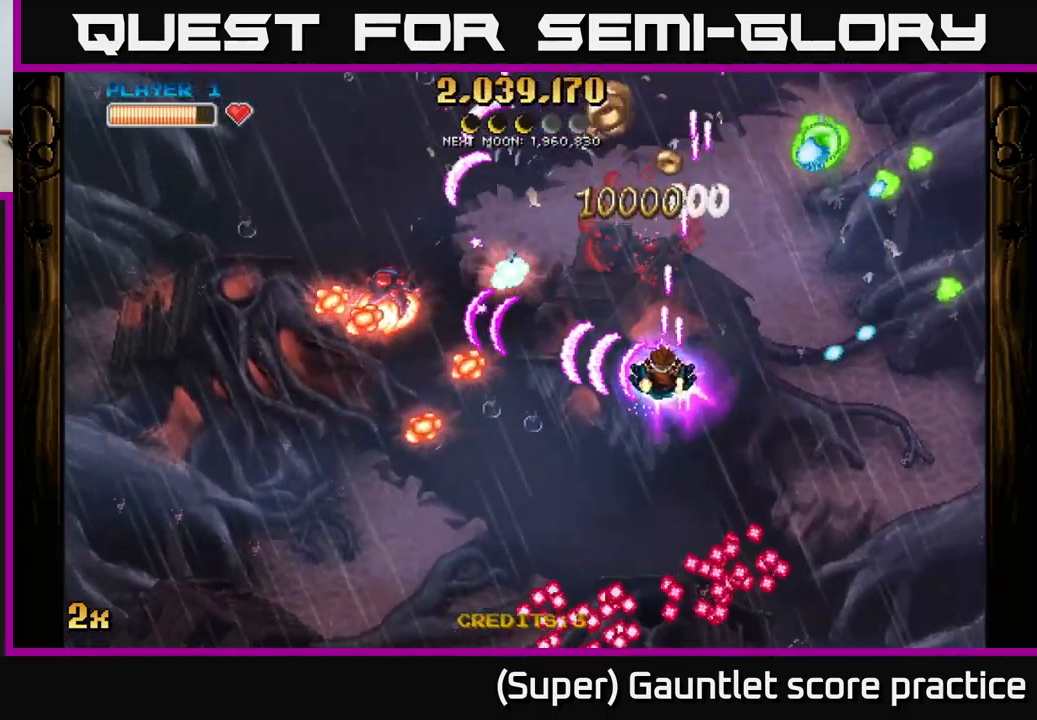
{"buttons": ["A"], "left_stick": "up", "events": [[67, "left_stick", "up"]]}
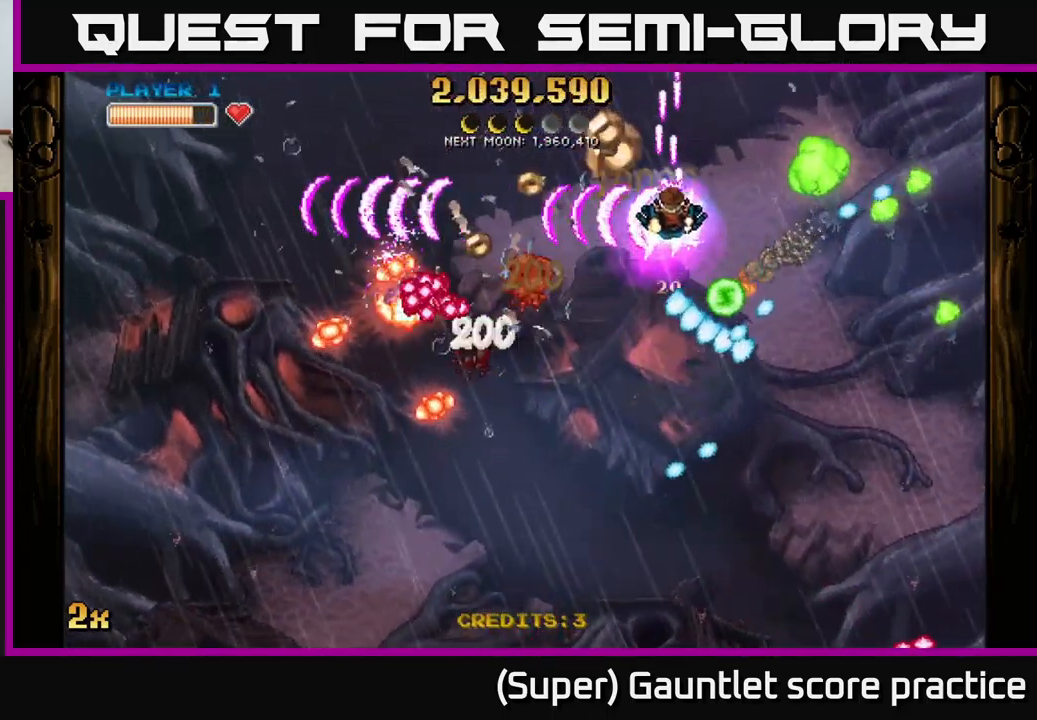
{"buttons": ["A"], "left_stick": "left", "events": [[50, "left_stick", "up-left"], [183, "left_stick", "down"], [266, "left_stick", "down-right"], [366, "left_stick", "up-left"], [483, "left_stick", "left"]]}
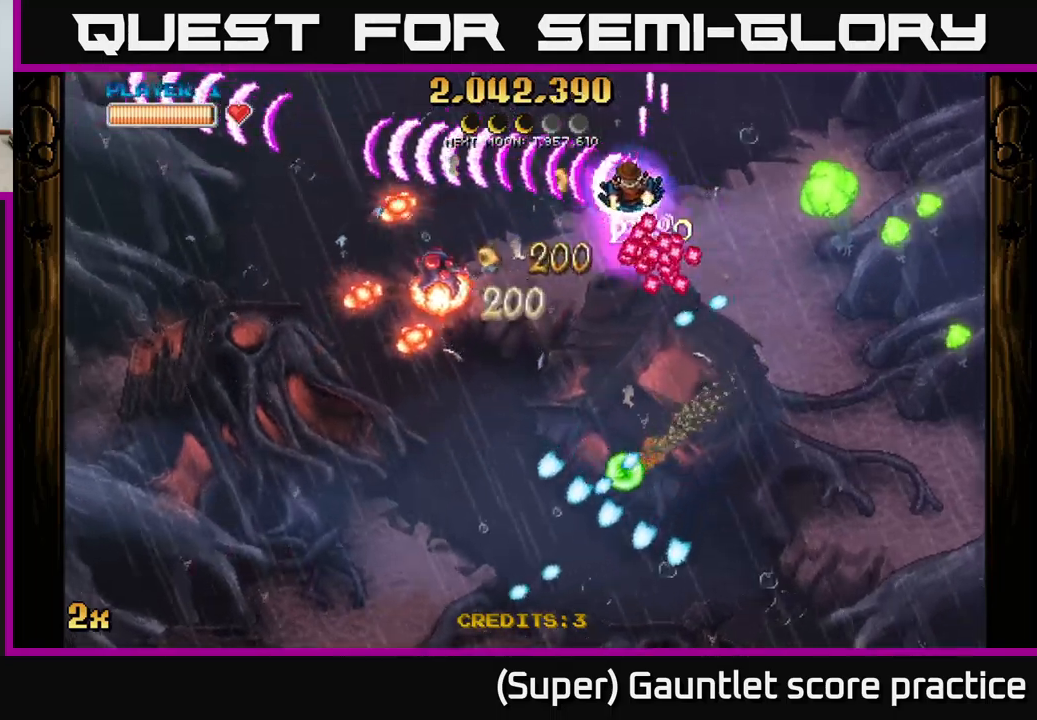
{"buttons": ["A"], "left_stick": "down-right", "events": [[17, "left_stick", "down-left"], [67, "X", "down"], [83, "left_stick", "down"], [150, "X", "up"], [317, "left_stick", "down-right"]]}
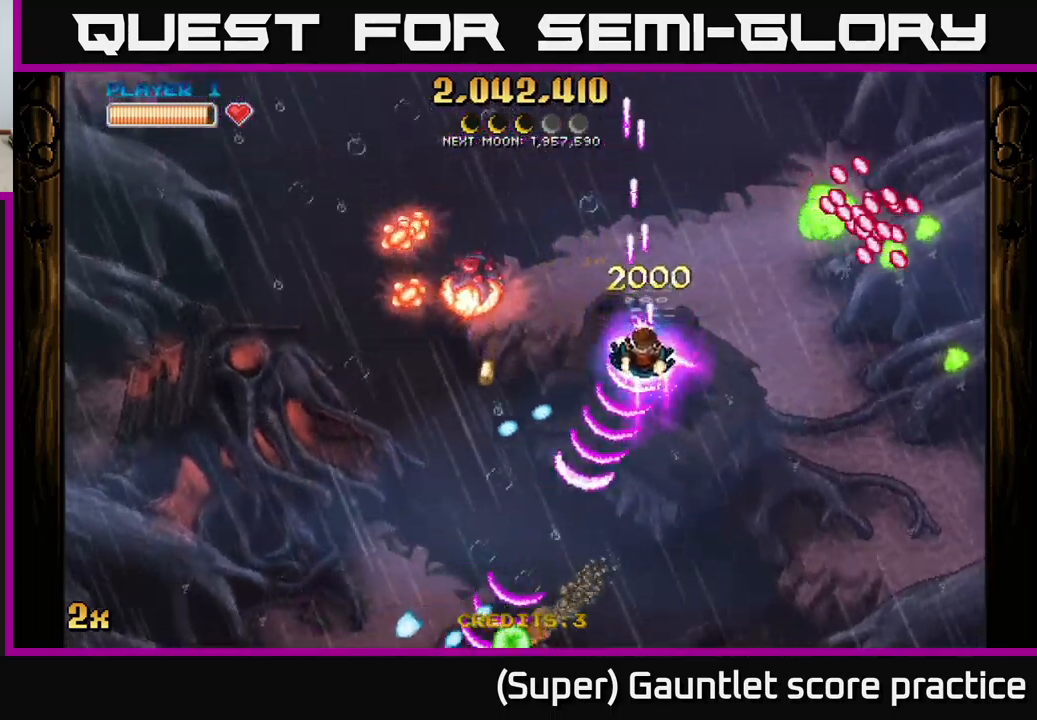
{"buttons": ["A"], "left_stick": "down-left", "events": [[67, "left_stick", "down-left"]]}
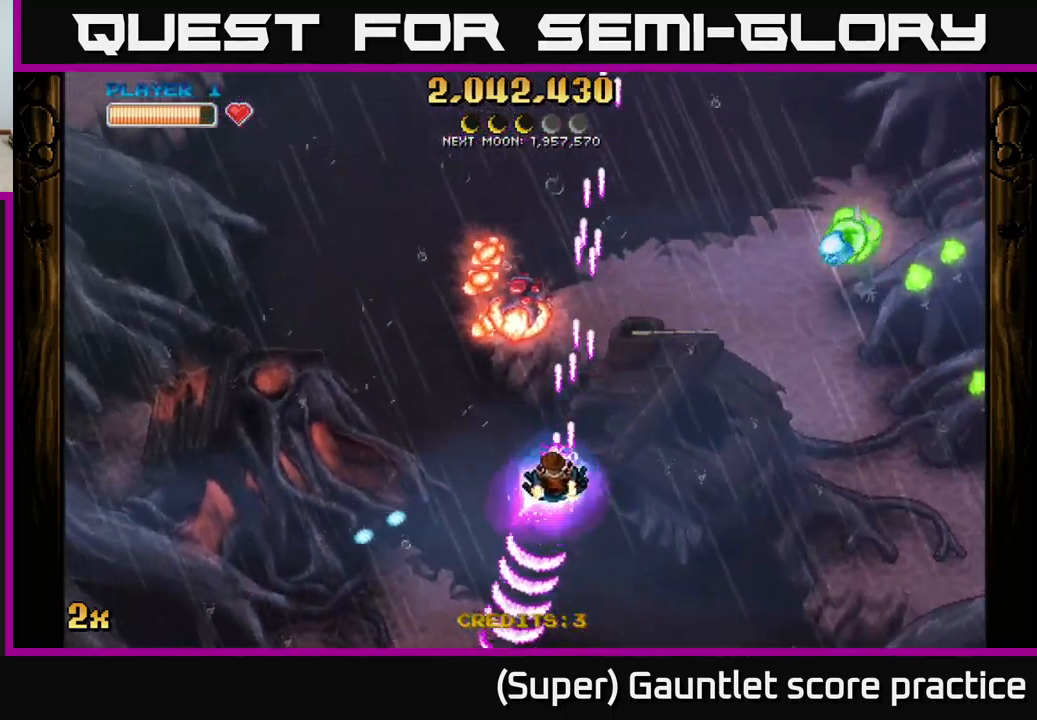
{"buttons": ["A"], "left_stick": "left", "events": [[117, "left_stick", "left"]]}